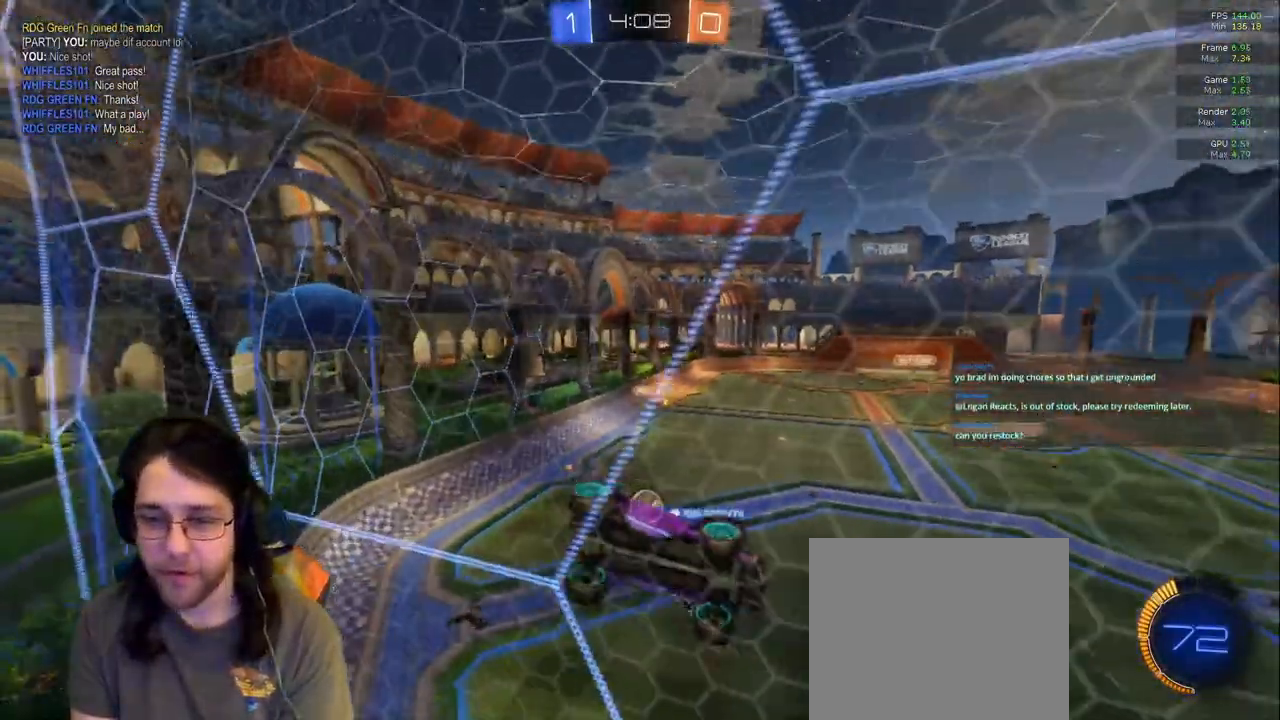
Gameplay with a controller (PlayStation layout); each line is a JSON object with the inputs held at the frame after it (dt_ms = milliseconds from this image to that frame). "events" lists button and stick changes between this image and that frame as [ms after this image, input, new state], when the widget could be followed in between. Not read: L3 R2 R3.
{"dt_ms": 500, "buttons": ["R1"], "left_stick": "down-left", "right_stick": "center", "events": [[167, "R1", "down"], [217, "R1", "up"], [267, "left_stick", "down-left"], [367, "R1", "down"]]}
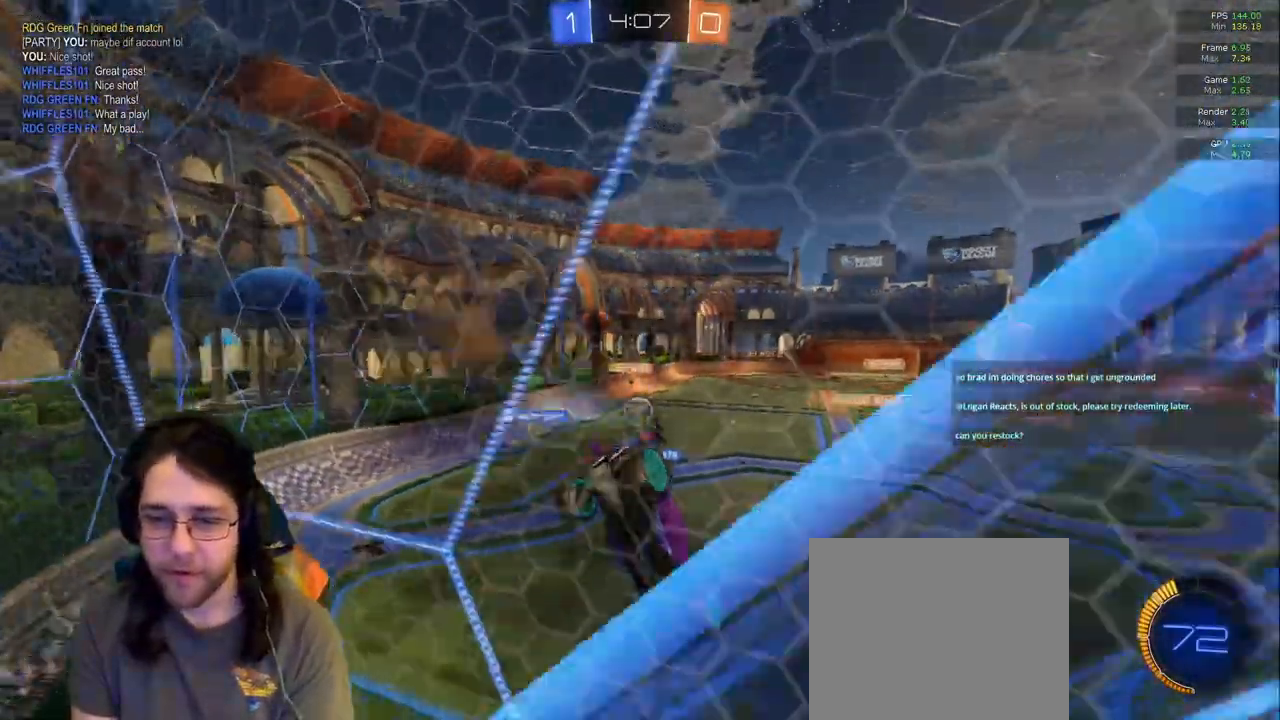
{"dt_ms": 500, "buttons": [], "left_stick": "up", "right_stick": "center", "events": [[83, "R1", "up"], [233, "L1", "down"], [400, "L1", "up"], [483, "left_stick", "up"]]}
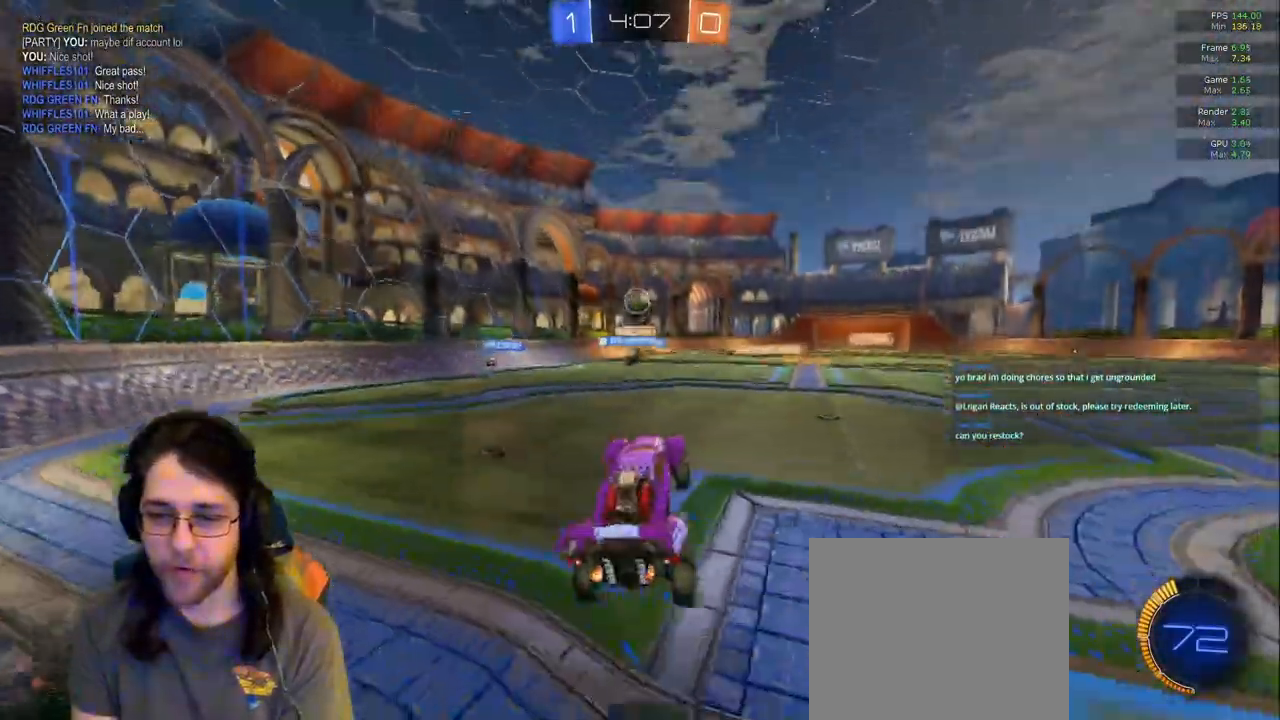
{"dt_ms": 500, "buttons": [], "left_stick": "center", "right_stick": "center", "events": [[333, "left_stick", "center"]]}
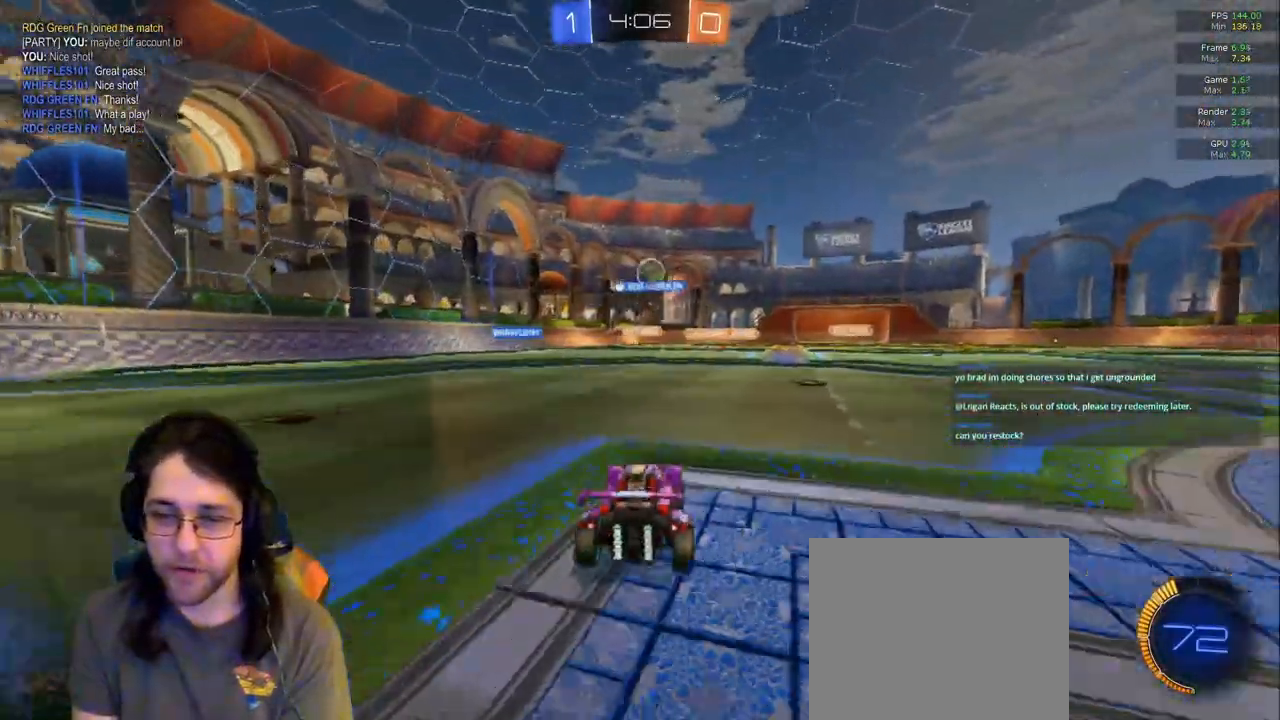
{"dt_ms": 500, "buttons": [], "left_stick": "center", "right_stick": "center", "events": [[317, "left_stick", "right"], [500, "left_stick", "center"]]}
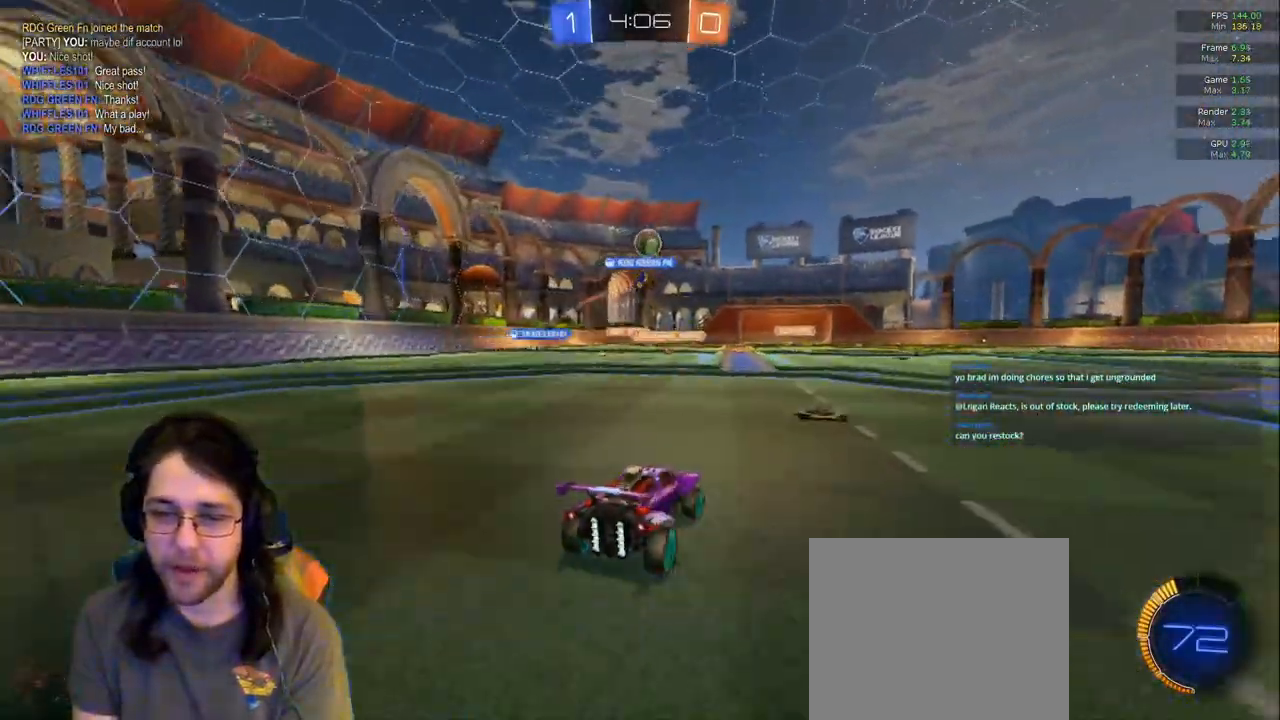
{"dt_ms": 1000, "buttons": [], "left_stick": "center", "right_stick": "center"}
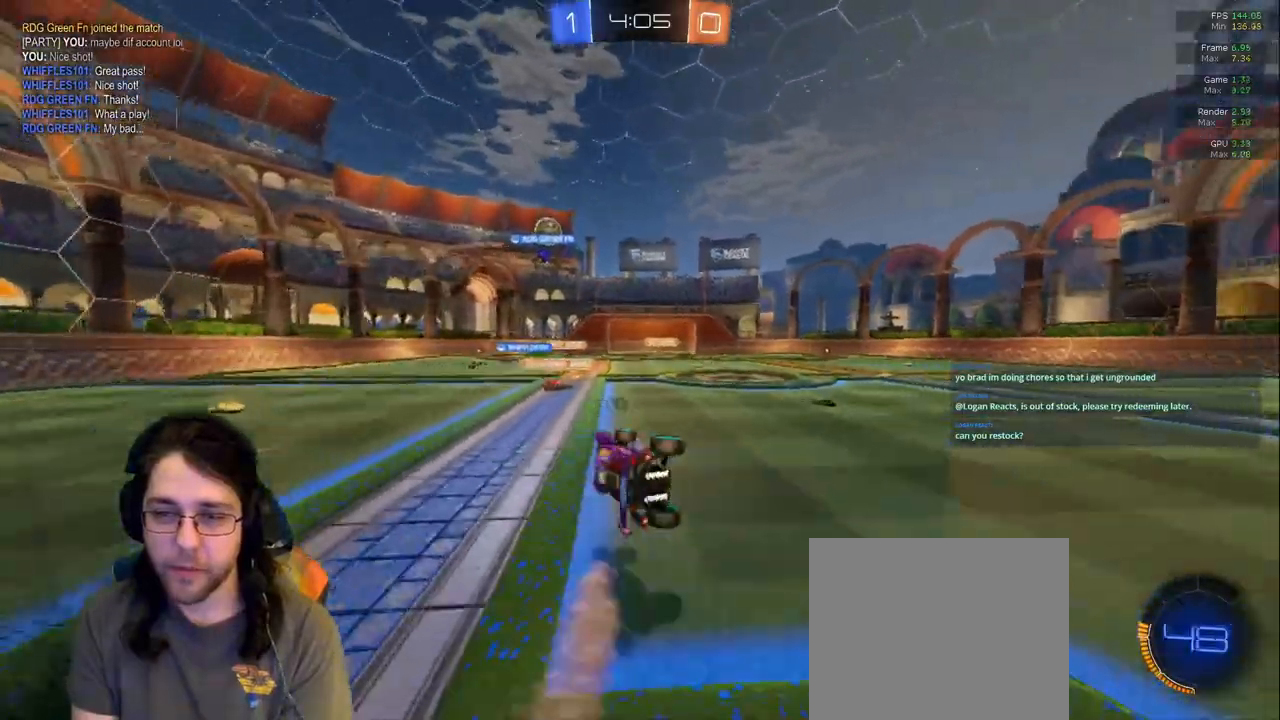
{"dt_ms": 500, "buttons": [], "left_stick": "center", "right_stick": "center", "events": [[50, "left_stick", "right"], [217, "TRIANGLE", "down"], [233, "left_stick", "center"], [350, "TRIANGLE", "up"]]}
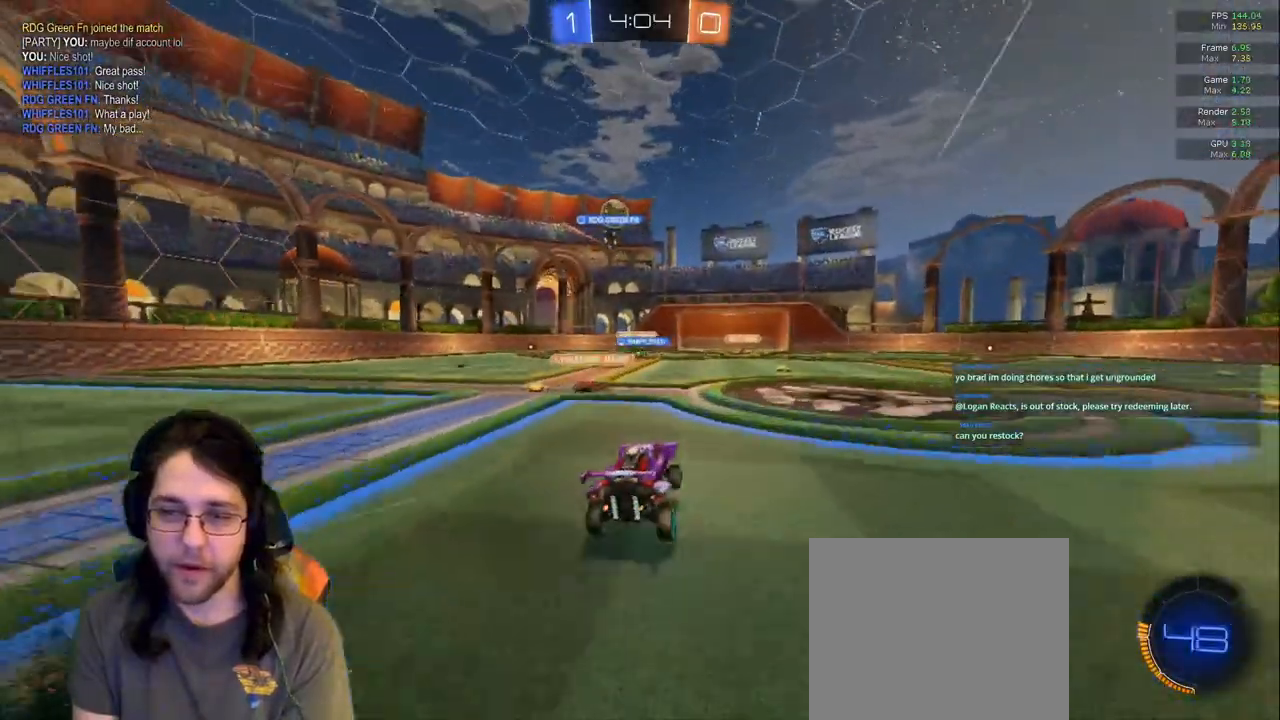
{"dt_ms": 500, "buttons": [], "left_stick": "center", "right_stick": "center", "events": [[67, "left_stick", "right"], [217, "left_stick", "center"]]}
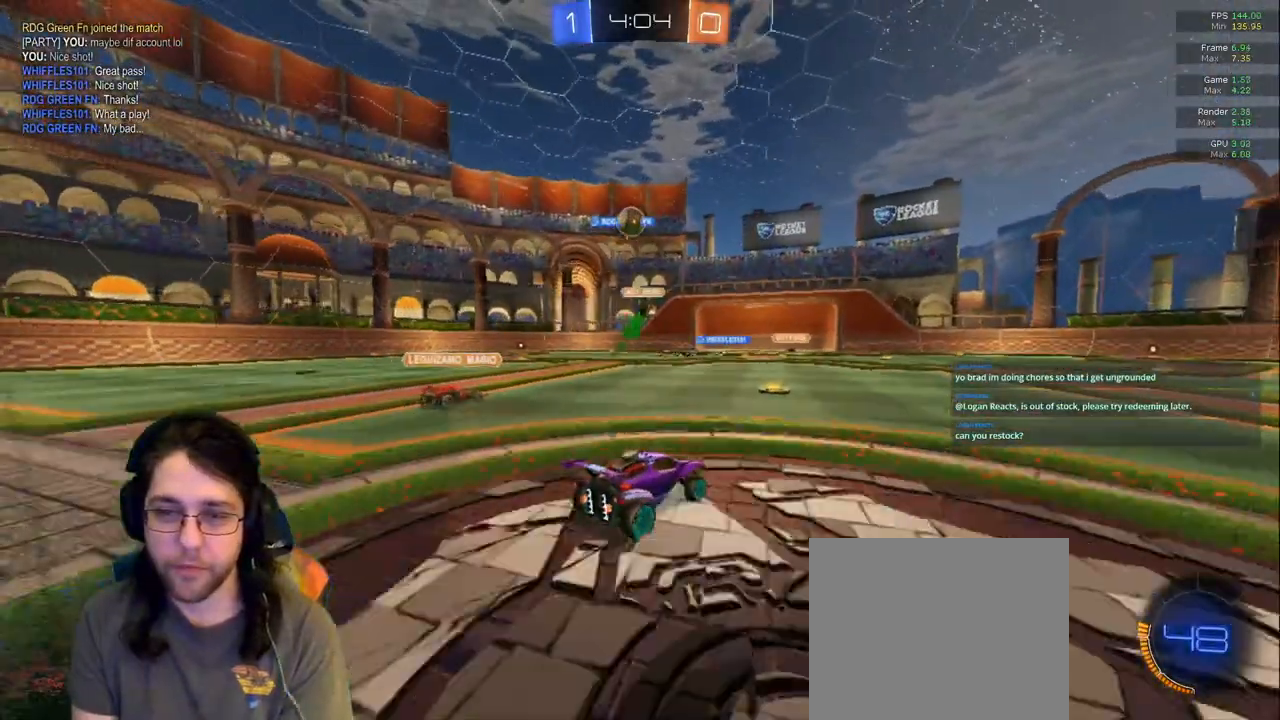
{"dt_ms": 500, "buttons": [], "left_stick": "center", "right_stick": "center", "events": [[33, "left_stick", "left"], [250, "left_stick", "center"]]}
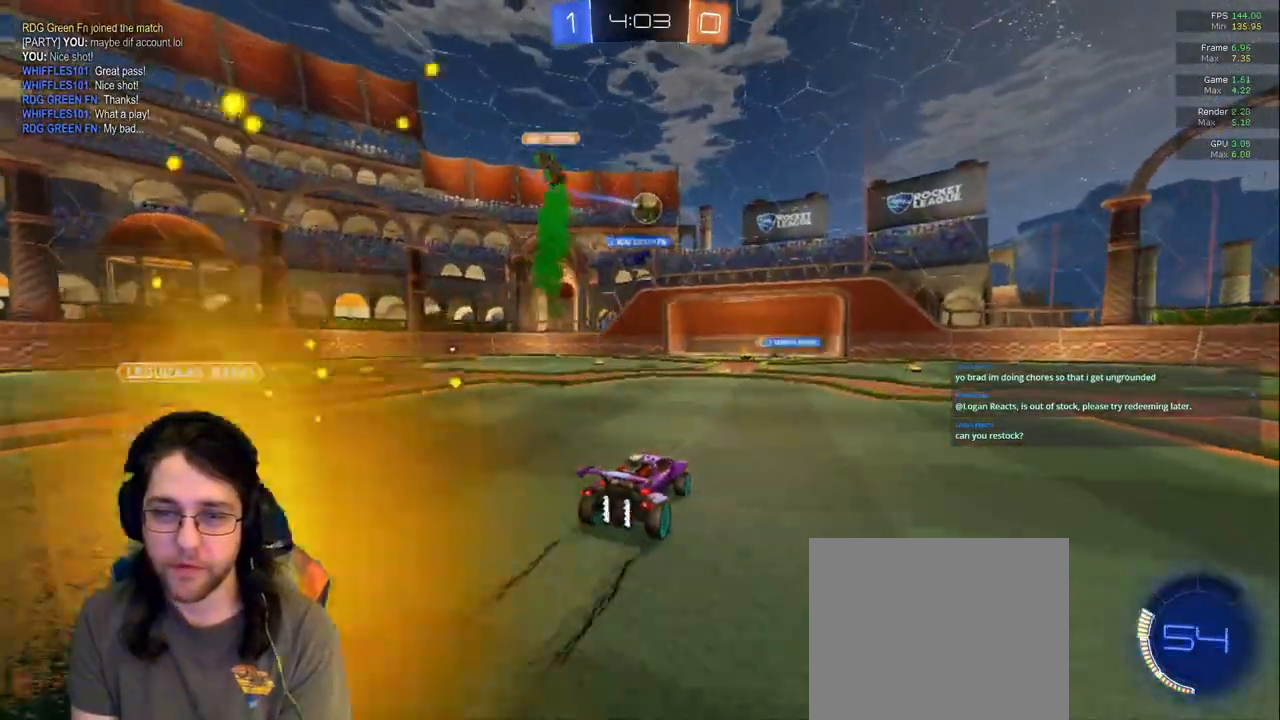
{"dt_ms": 500, "buttons": ["L2"], "left_stick": "center", "right_stick": "center", "events": [[183, "left_stick", "right"], [400, "left_stick", "center"], [467, "L2", "down"]]}
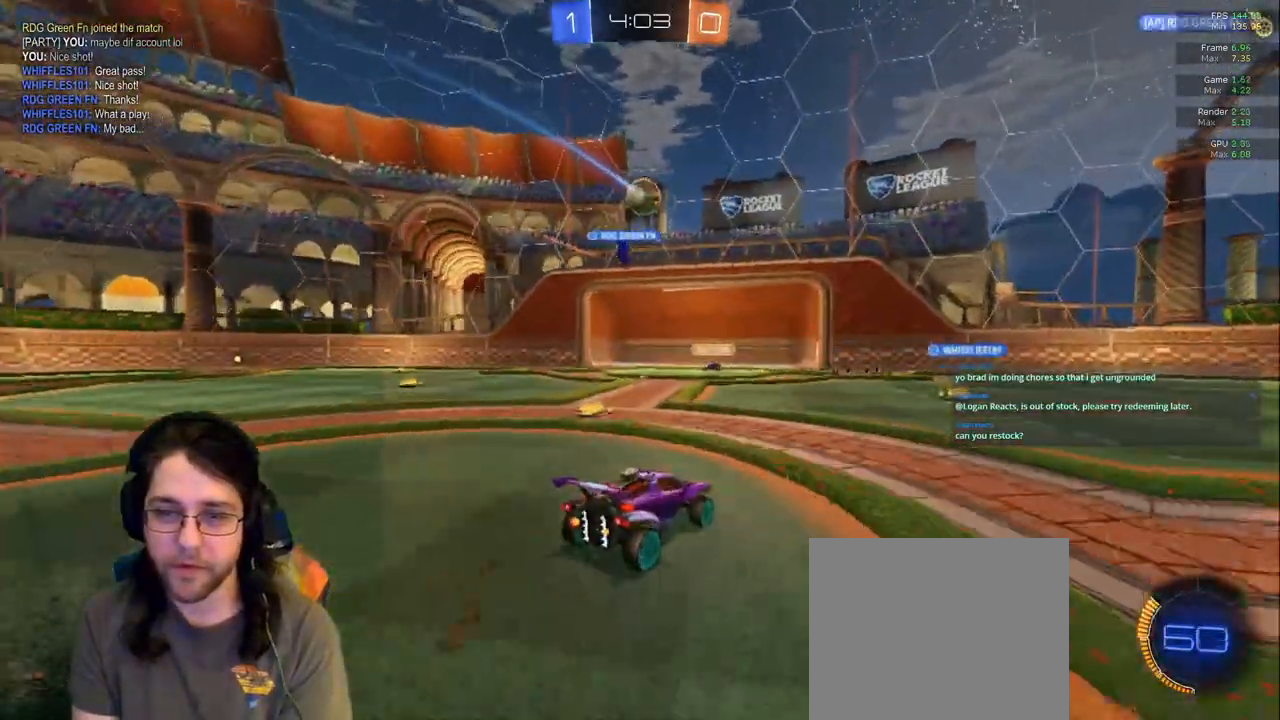
{"dt_ms": 500, "buttons": [], "left_stick": "down-left", "right_stick": "center", "events": [[150, "left_stick", "down-right"], [250, "left_stick", "down-left"], [433, "L2", "up"]]}
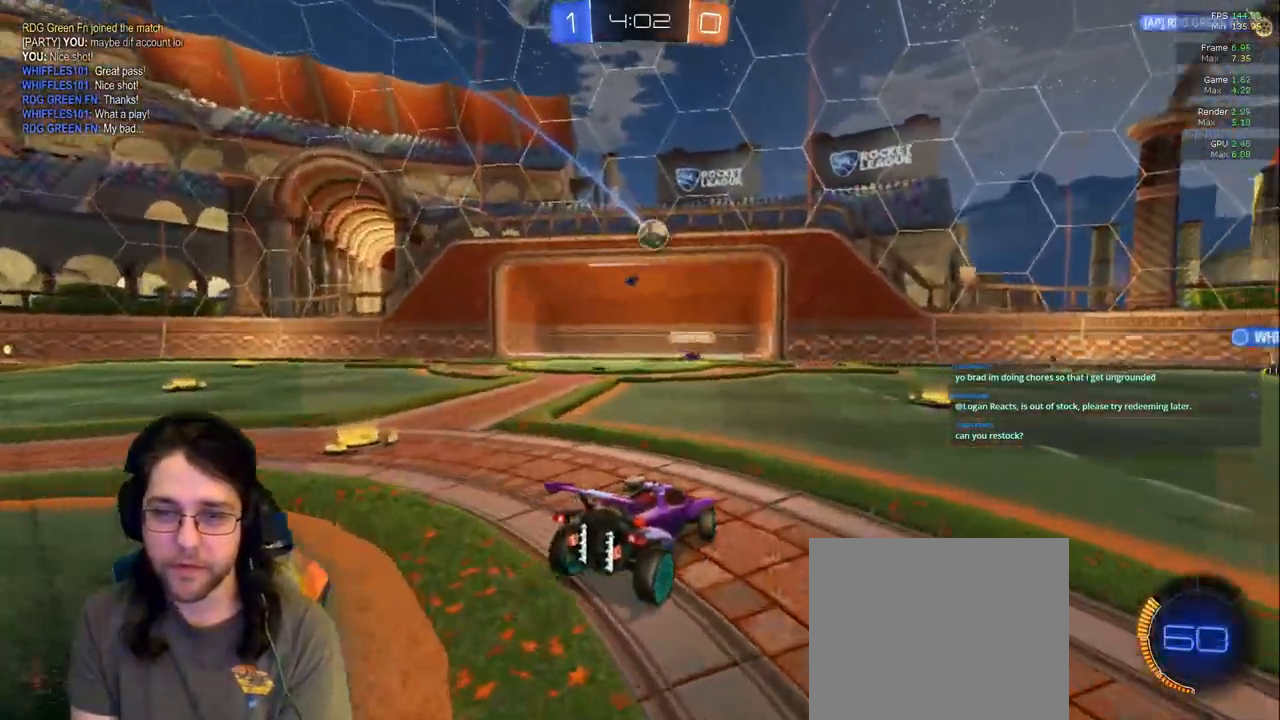
{"dt_ms": 500, "buttons": [], "left_stick": "right", "right_stick": "center", "events": [[183, "left_stick", "center"], [350, "left_stick", "right"]]}
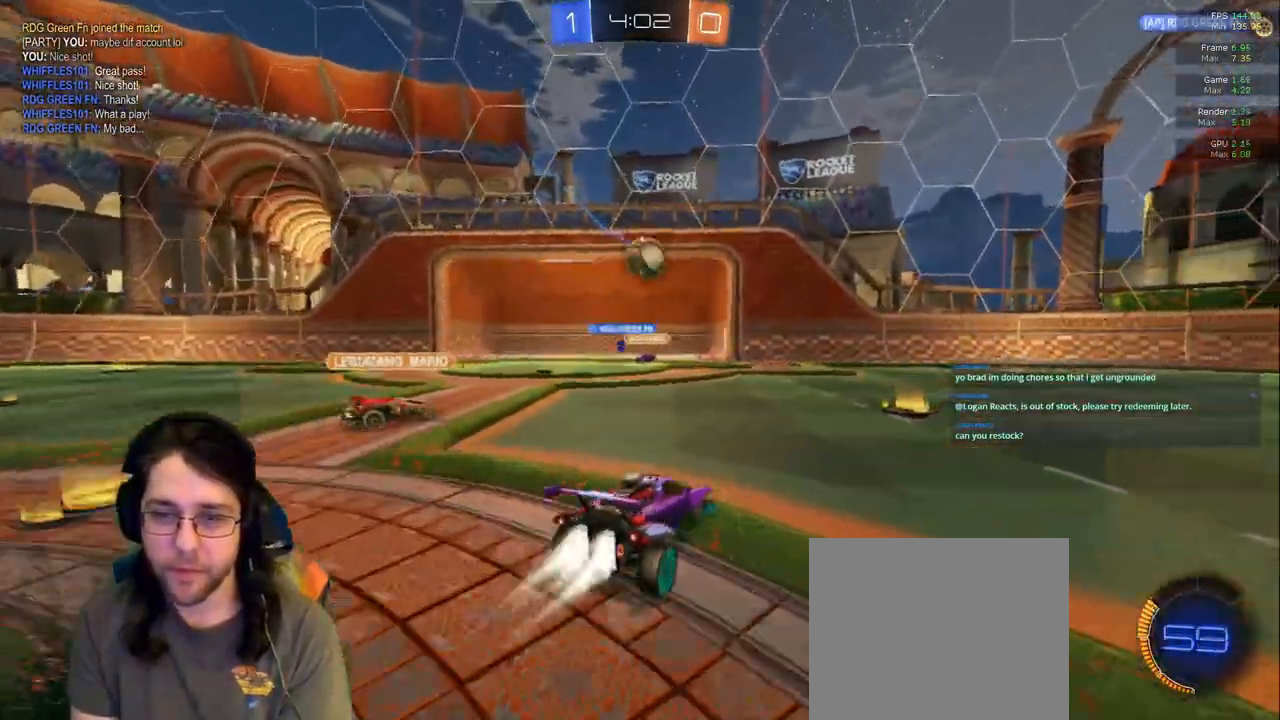
{"dt_ms": 500, "buttons": [], "left_stick": "down-left", "right_stick": "center", "events": [[33, "left_stick", "center"], [283, "left_stick", "down-left"]]}